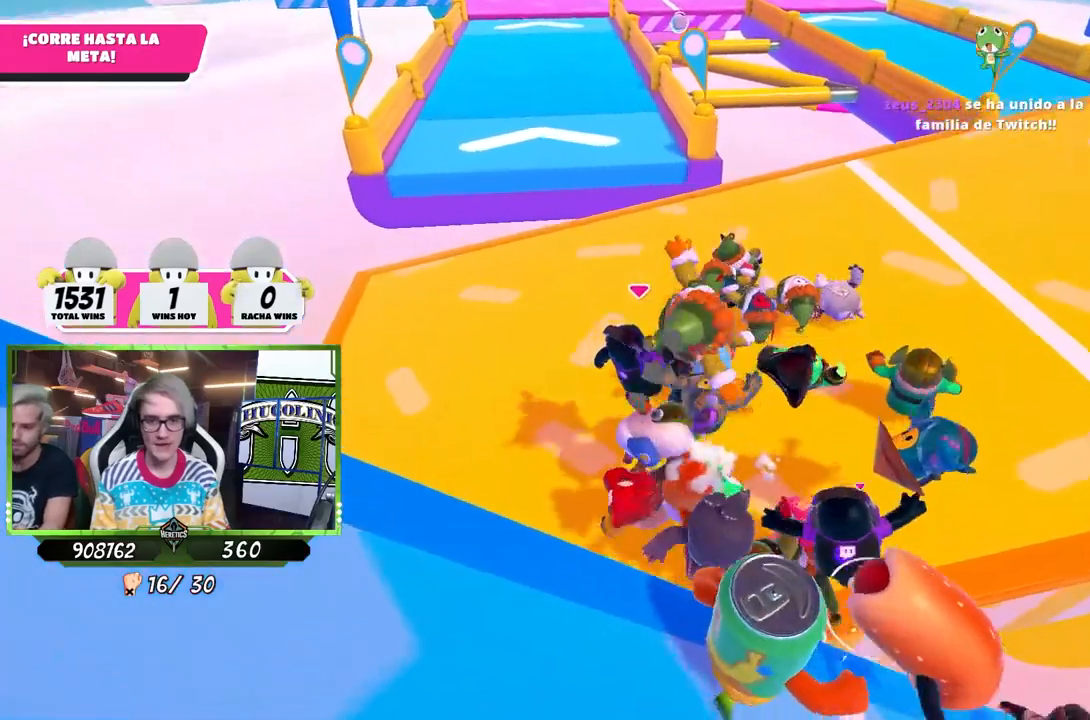
Gameplay with a controller (PlayStation layout); each line is a JSON object with the inputs held at the frame after it. "events" lists button and stick changes between this image and that frame as [ms after this image, input, new state], when the widget could be followed in between.
{"buttons": [], "left_stick": "up-right", "right_stick": "center", "events": [[33, "SQUARE", "up"], [100, "SQUARE", "down"], [200, "SQUARE", "up"], [267, "SQUARE", "down"], [367, "SQUARE", "up"]]}
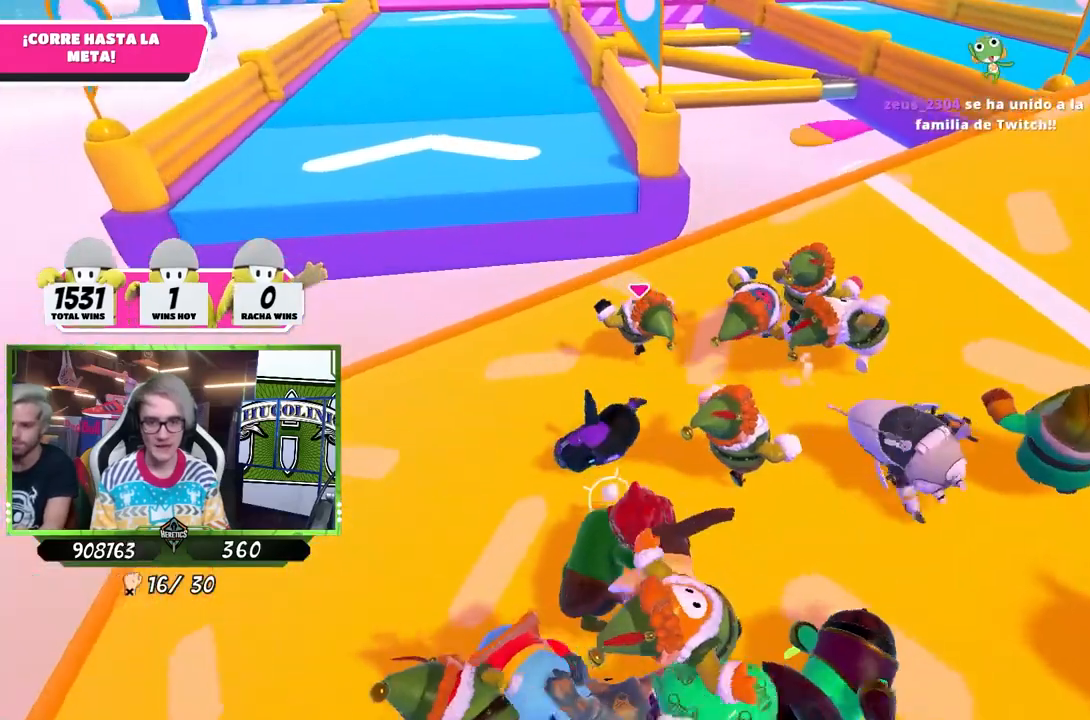
{"buttons": [], "left_stick": "up-right", "right_stick": "center", "events": [[33, "left_stick", "up"], [167, "left_stick", "up-right"], [167, "right_stick", "right"], [233, "right_stick", "center"]]}
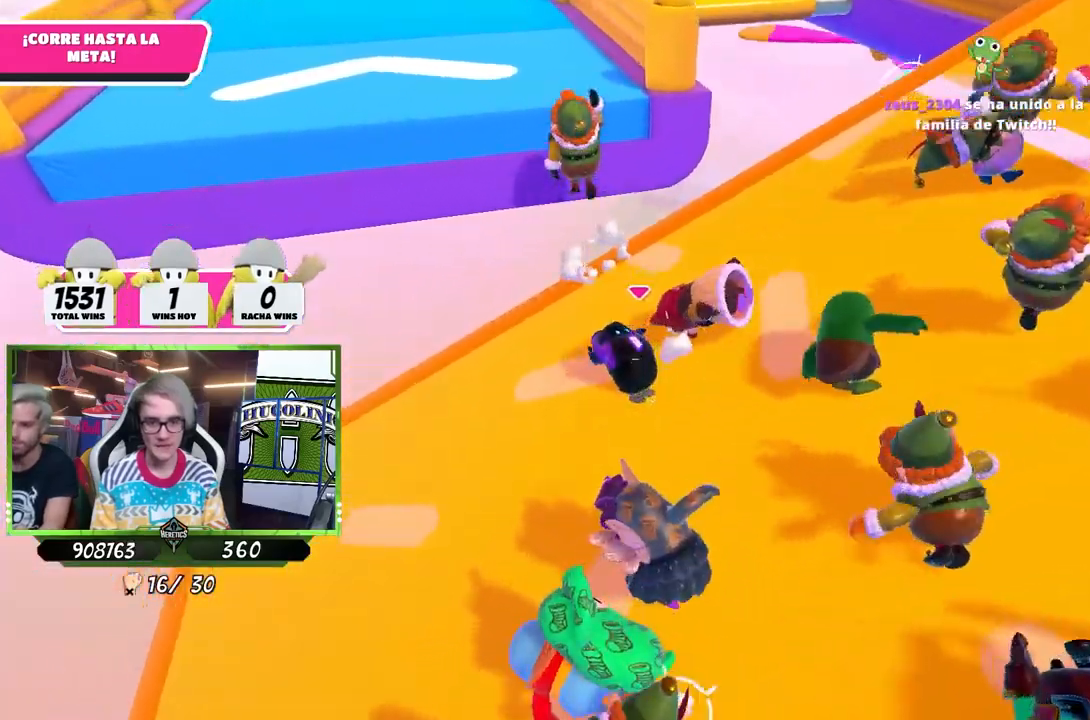
{"buttons": [], "left_stick": "up-right", "right_stick": "center", "events": [[133, "right_stick", "down-right"], [333, "right_stick", "center"]]}
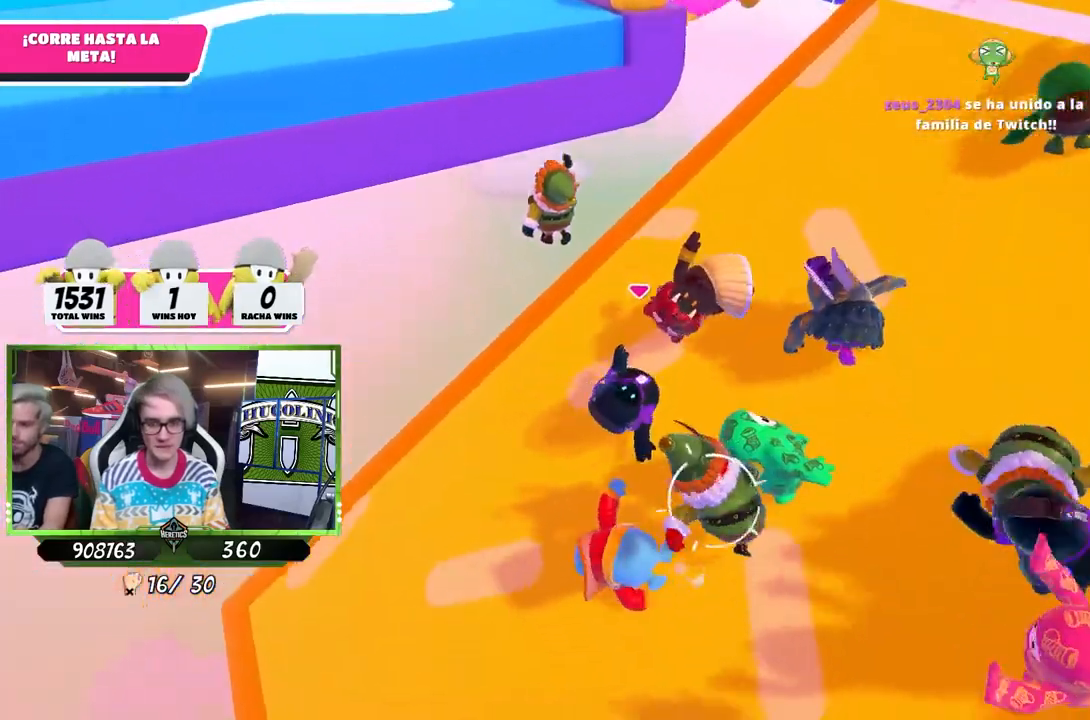
{"buttons": [], "left_stick": "right", "right_stick": "down", "events": [[267, "right_stick", "down"], [367, "left_stick", "right"]]}
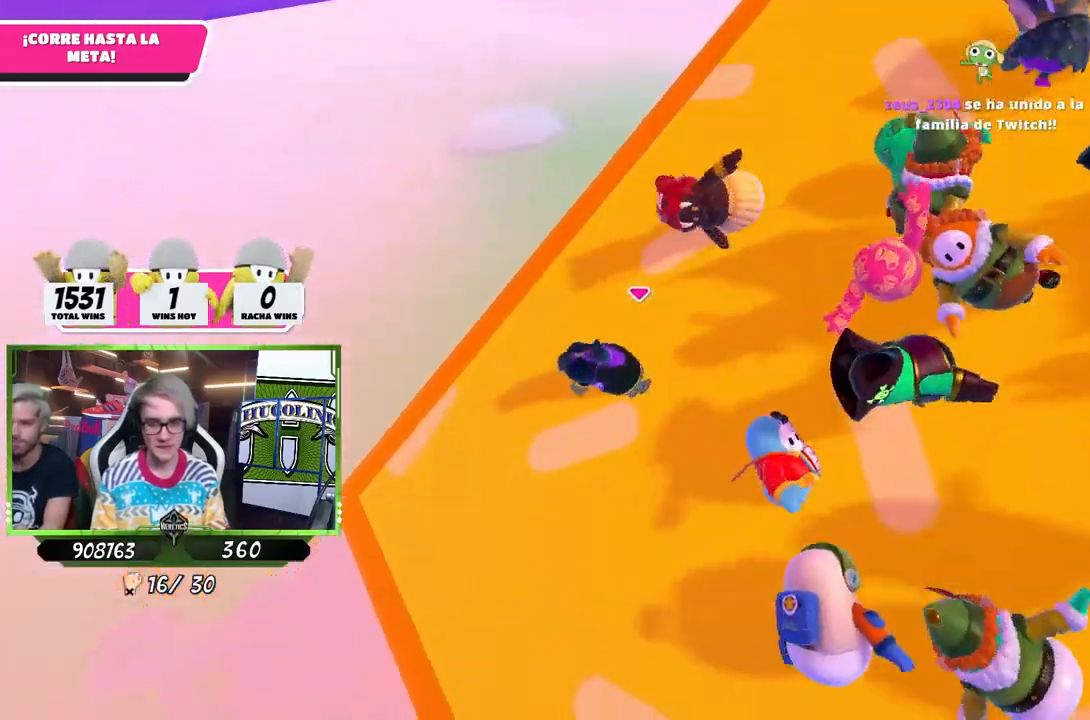
{"buttons": [], "left_stick": "right", "right_stick": "center", "events": [[200, "right_stick", "up"], [333, "right_stick", "center"]]}
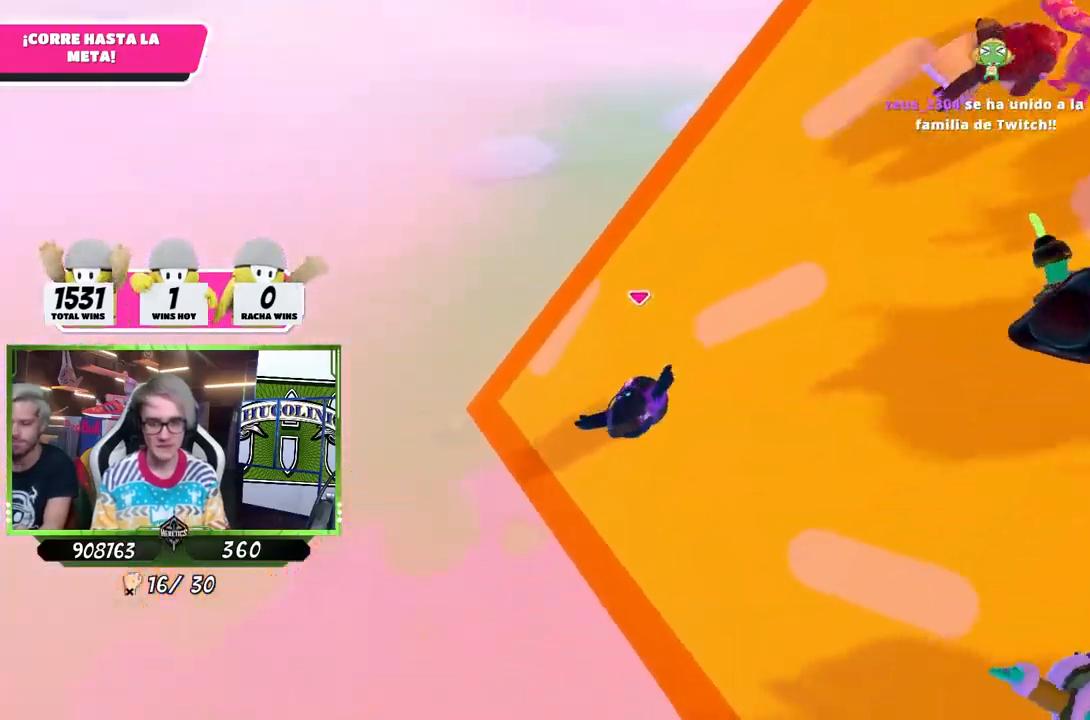
{"buttons": [], "left_stick": "right", "right_stick": "center", "events": []}
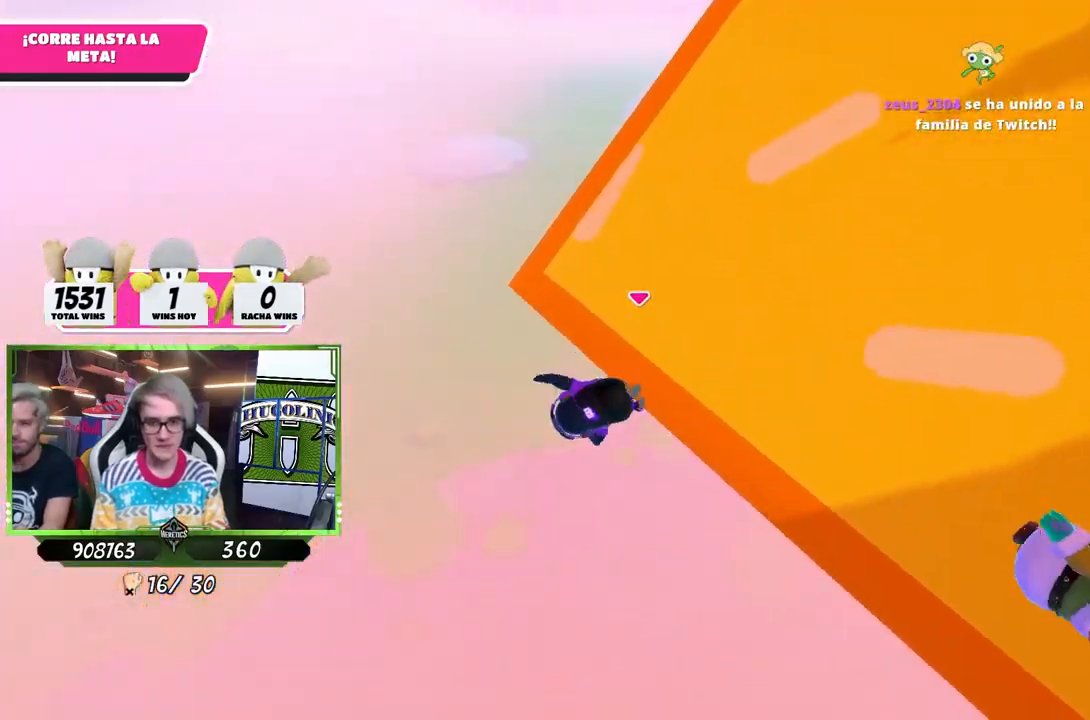
{"buttons": [], "left_stick": "up", "right_stick": "center", "events": [[267, "left_stick", "center"], [367, "left_stick", "up"]]}
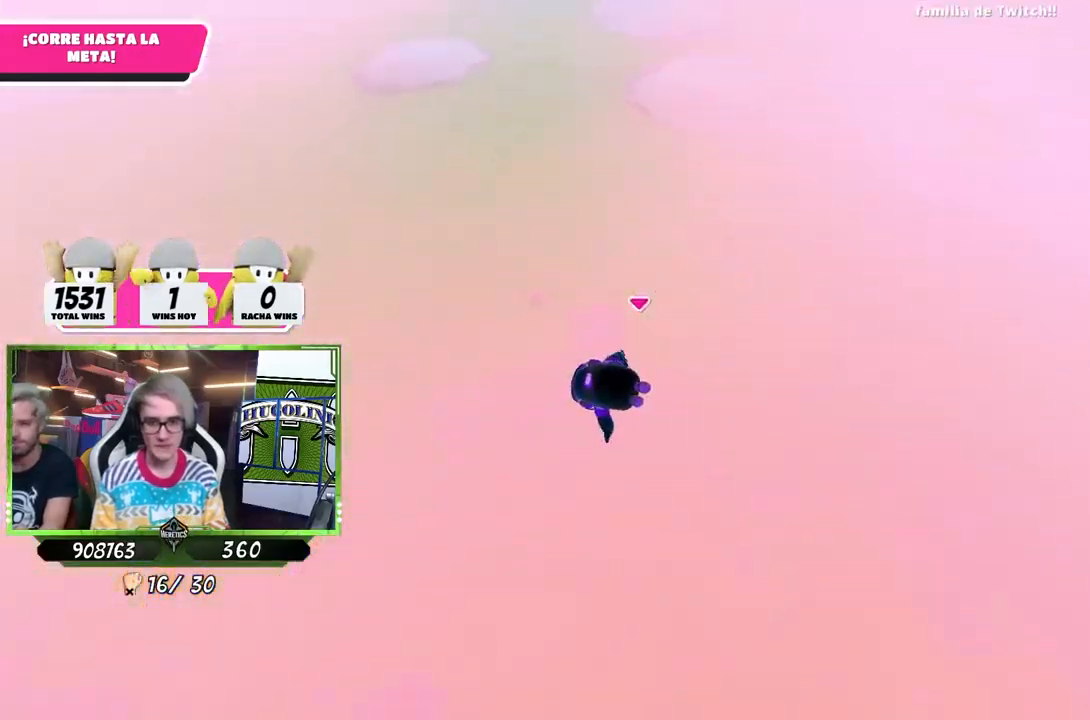
{"buttons": [], "left_stick": "up", "right_stick": "center", "events": [[33, "right_stick", "up"], [133, "right_stick", "center"], [300, "right_stick", "up"], [400, "right_stick", "center"]]}
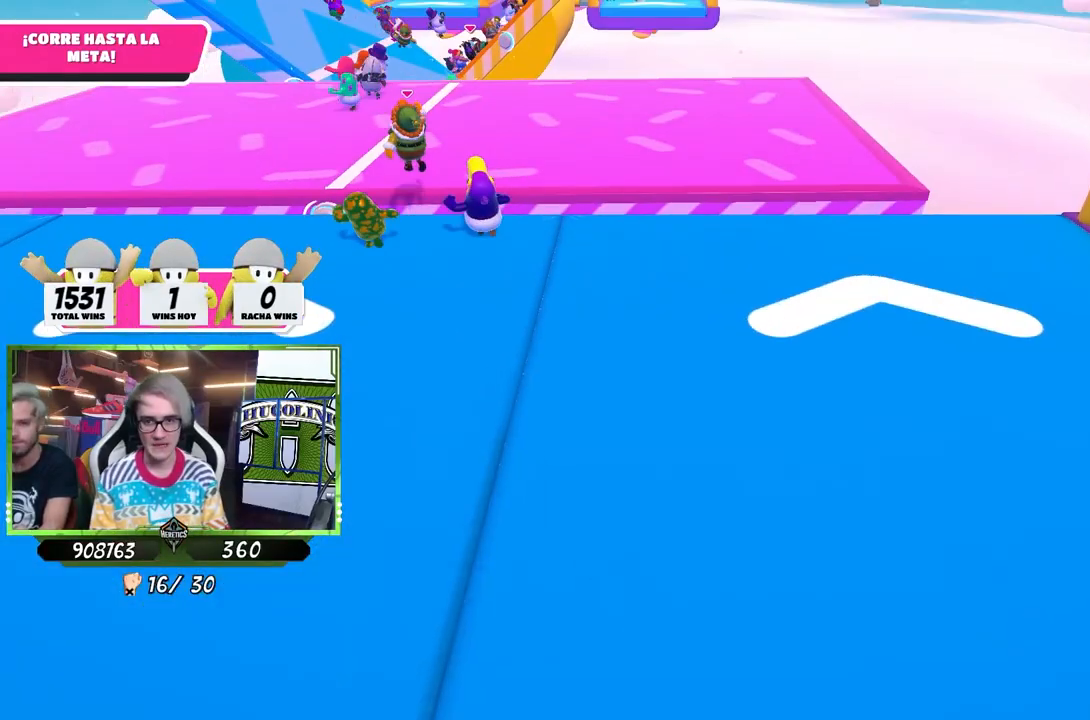
{"buttons": [], "left_stick": "up-left", "right_stick": "up", "events": [[100, "right_stick", "up-left"], [200, "left_stick", "up-left"], [233, "right_stick", "center"], [467, "right_stick", "up"]]}
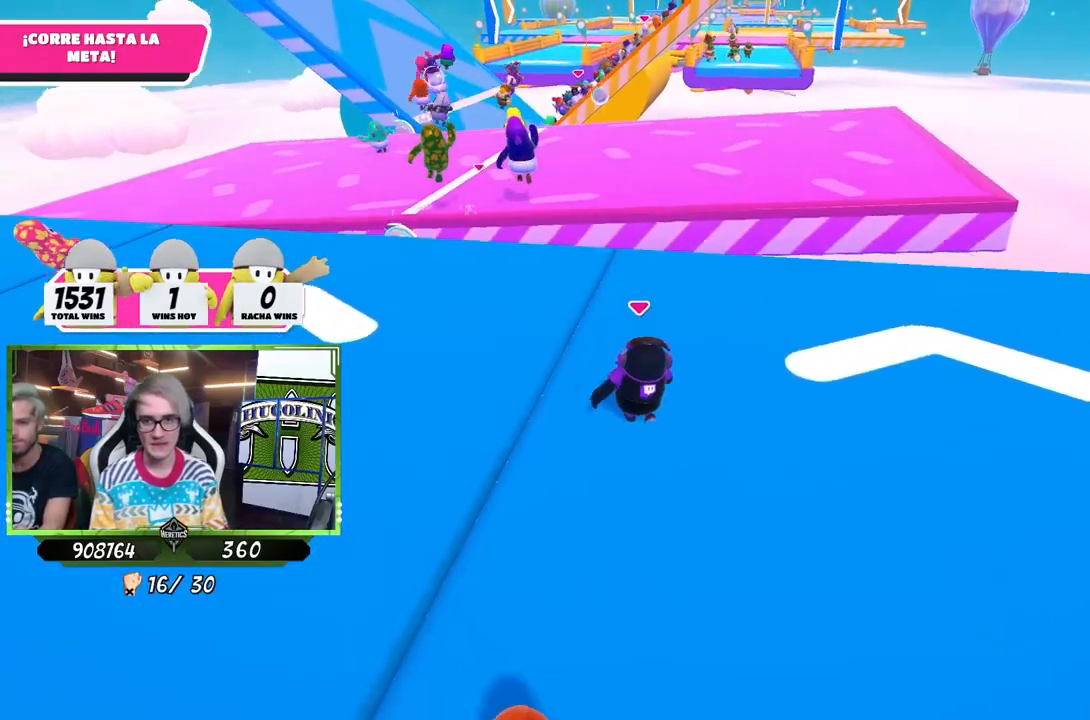
{"buttons": [], "left_stick": "up-left", "right_stick": "center", "events": [[33, "right_stick", "center"], [300, "right_stick", "left"], [400, "right_stick", "center"]]}
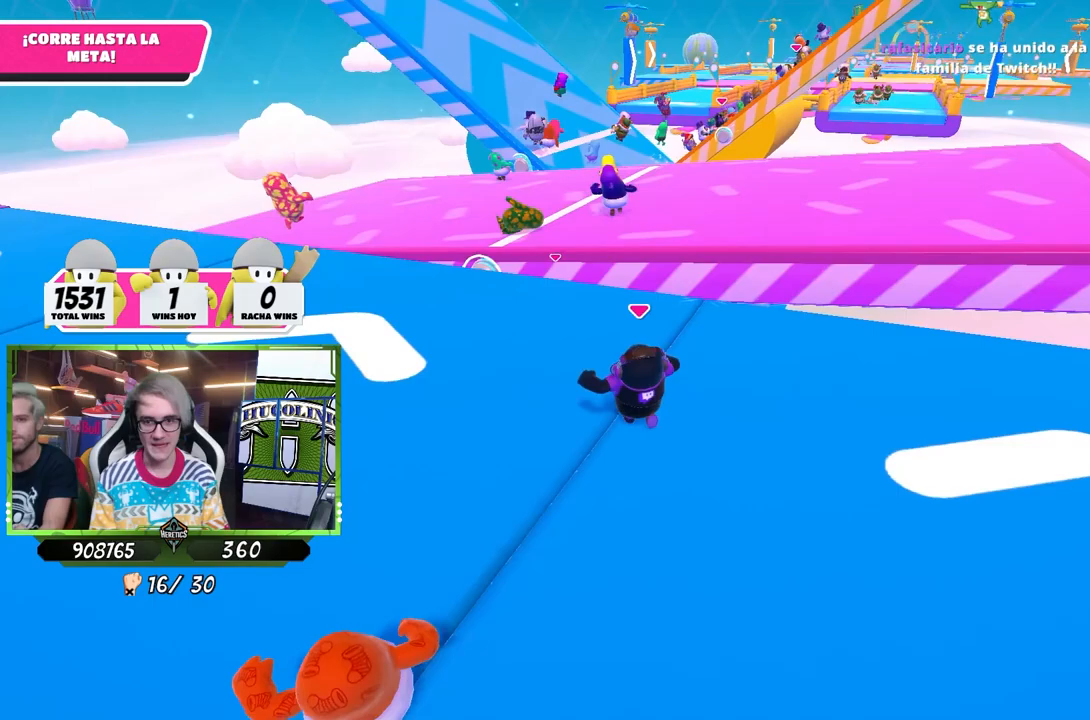
{"buttons": [], "left_stick": "up-left", "right_stick": "center", "events": [[67, "right_stick", "down"], [167, "right_stick", "center"]]}
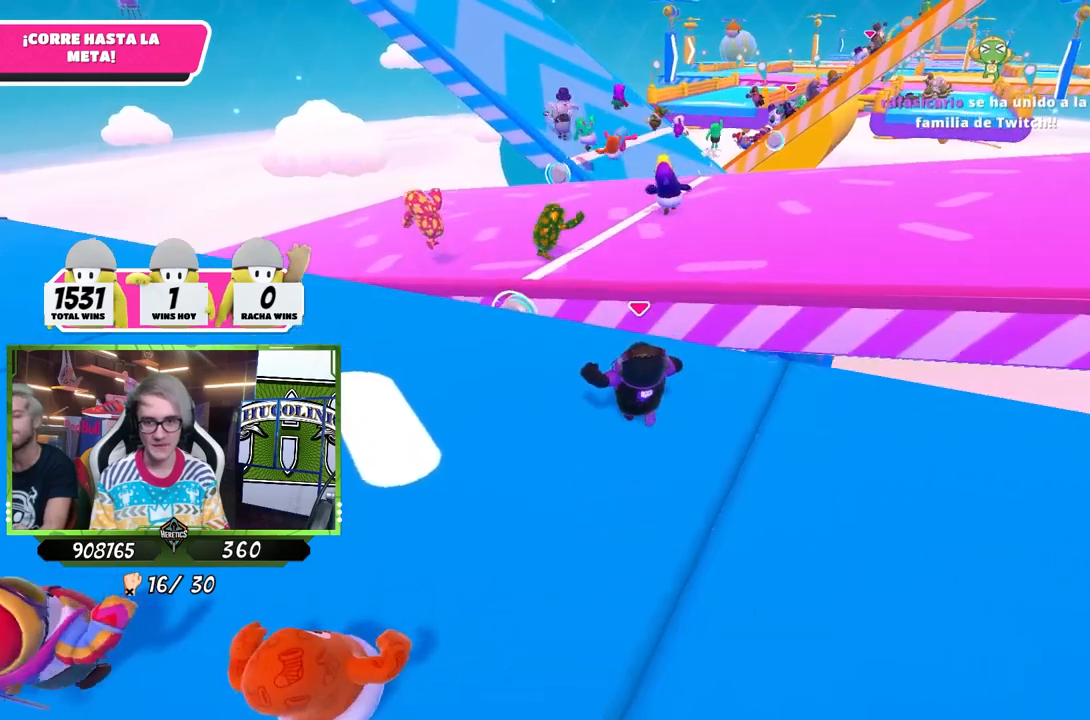
{"buttons": [], "left_stick": "up-left", "right_stick": "center", "events": [[333, "CROSS", "down"], [500, "CROSS", "up"]]}
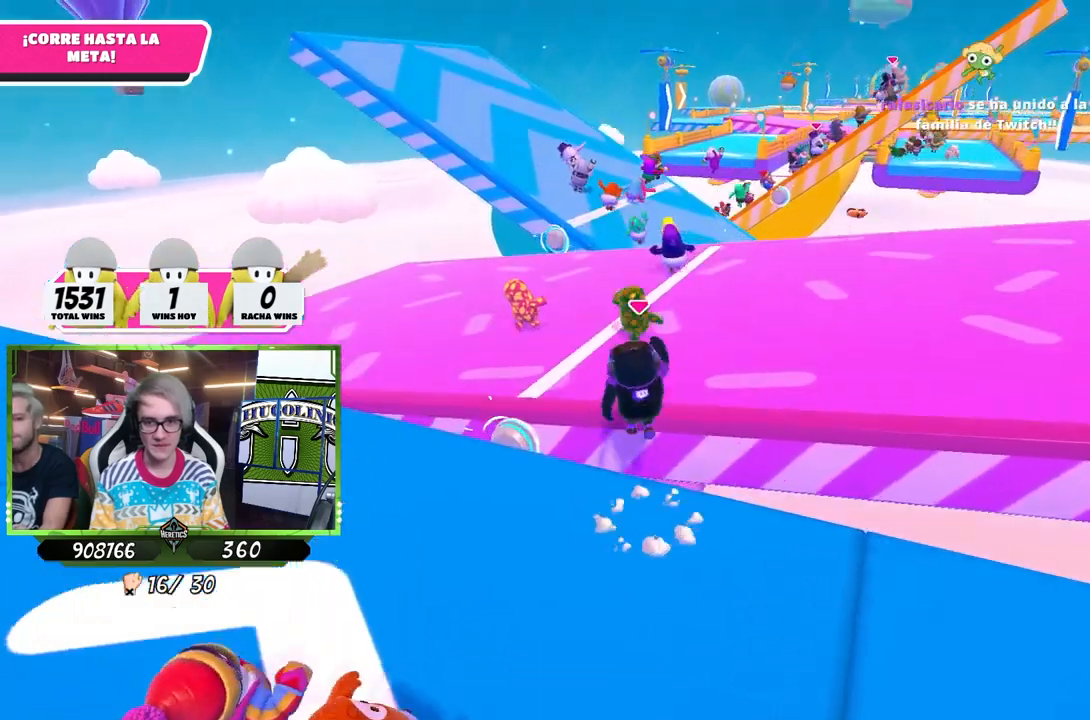
{"buttons": [], "left_stick": "up-left", "right_stick": "center", "events": [[233, "right_stick", "down-right"], [367, "right_stick", "up-right"], [500, "right_stick", "center"]]}
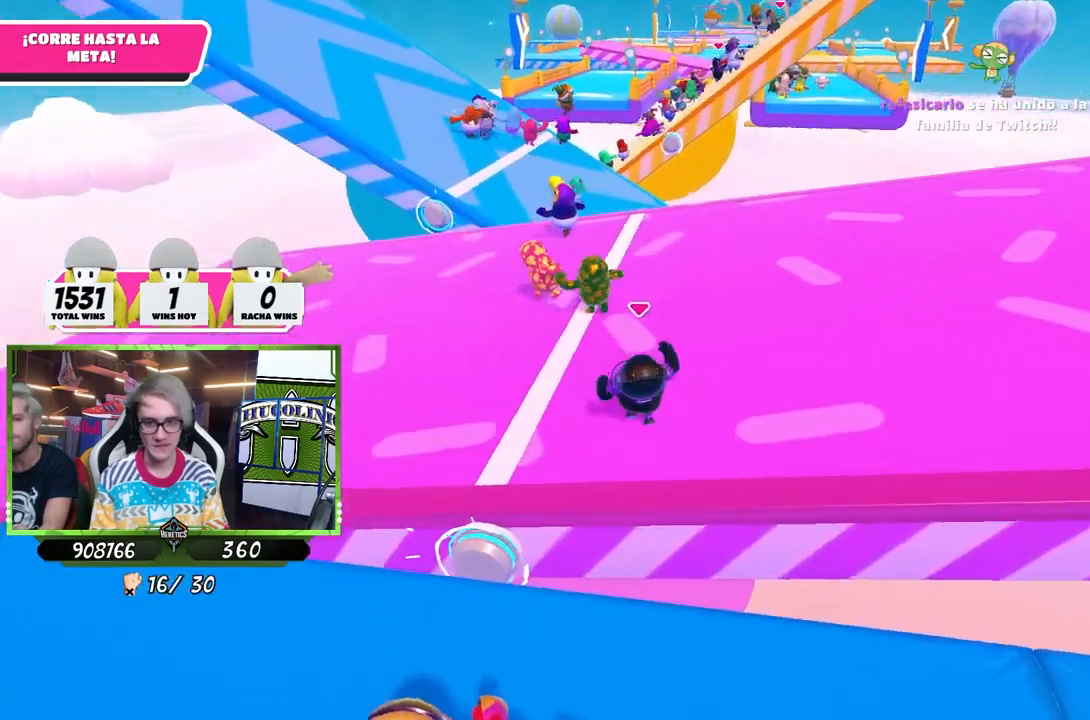
{"buttons": [], "left_stick": "up-left", "right_stick": "center", "events": []}
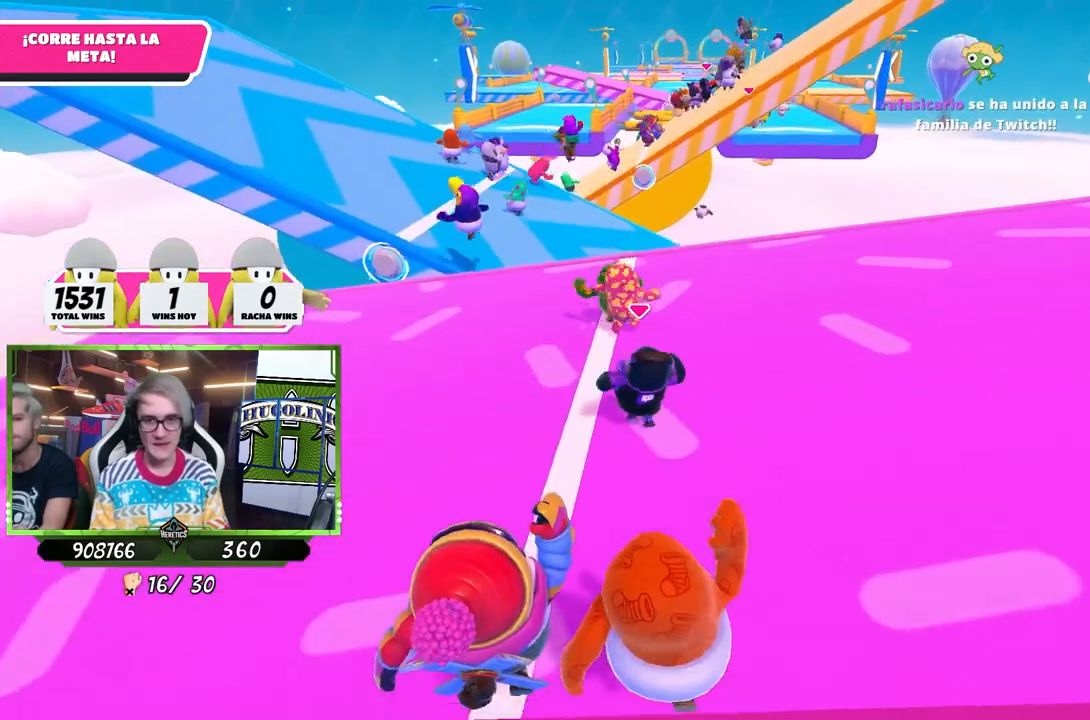
{"buttons": [], "left_stick": "up-left", "right_stick": "center", "events": [[267, "right_stick", "up-left"], [367, "right_stick", "center"]]}
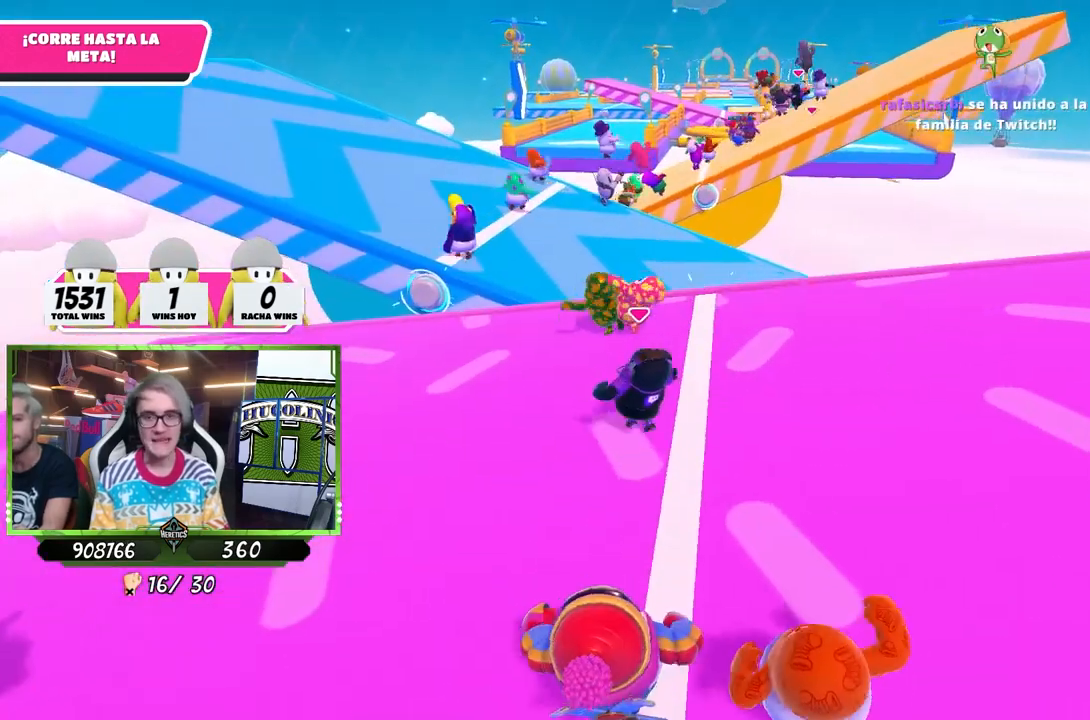
{"buttons": [], "left_stick": "up", "right_stick": "center", "events": [[333, "left_stick", "up"]]}
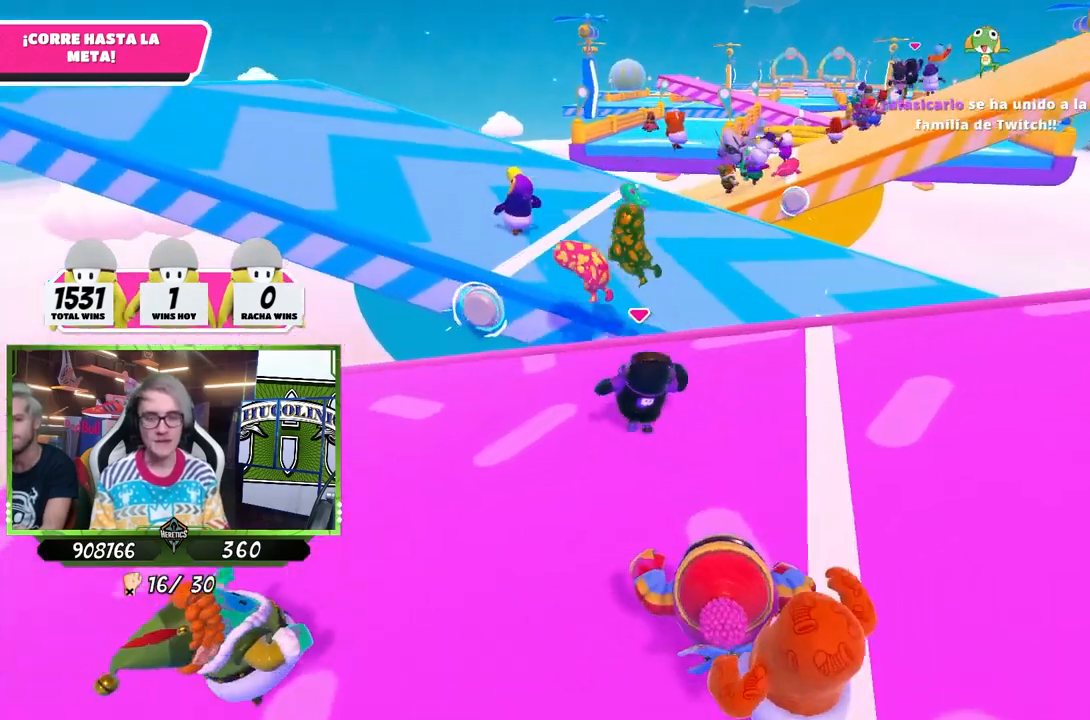
{"buttons": ["CROSS"], "left_stick": "up", "right_stick": "center", "events": [[400, "CROSS", "down"]]}
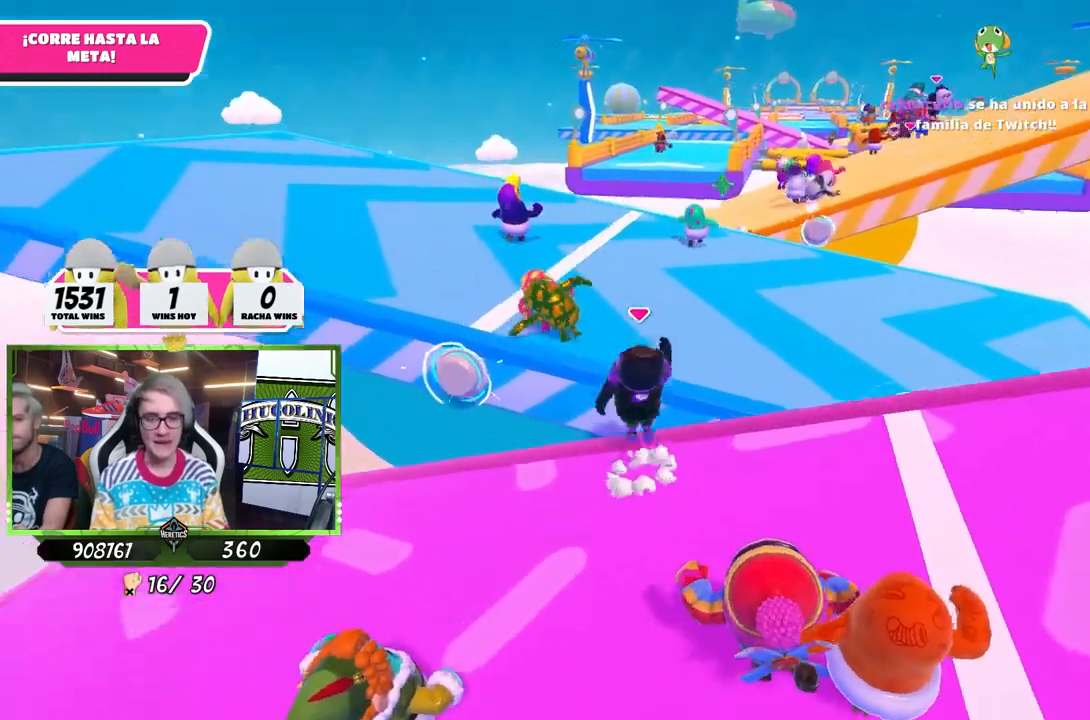
{"buttons": [], "left_stick": "up", "right_stick": "center", "events": [[33, "CROSS", "up"], [200, "SQUARE", "down"], [300, "SQUARE", "up"], [400, "SQUARE", "down"], [467, "SQUARE", "up"]]}
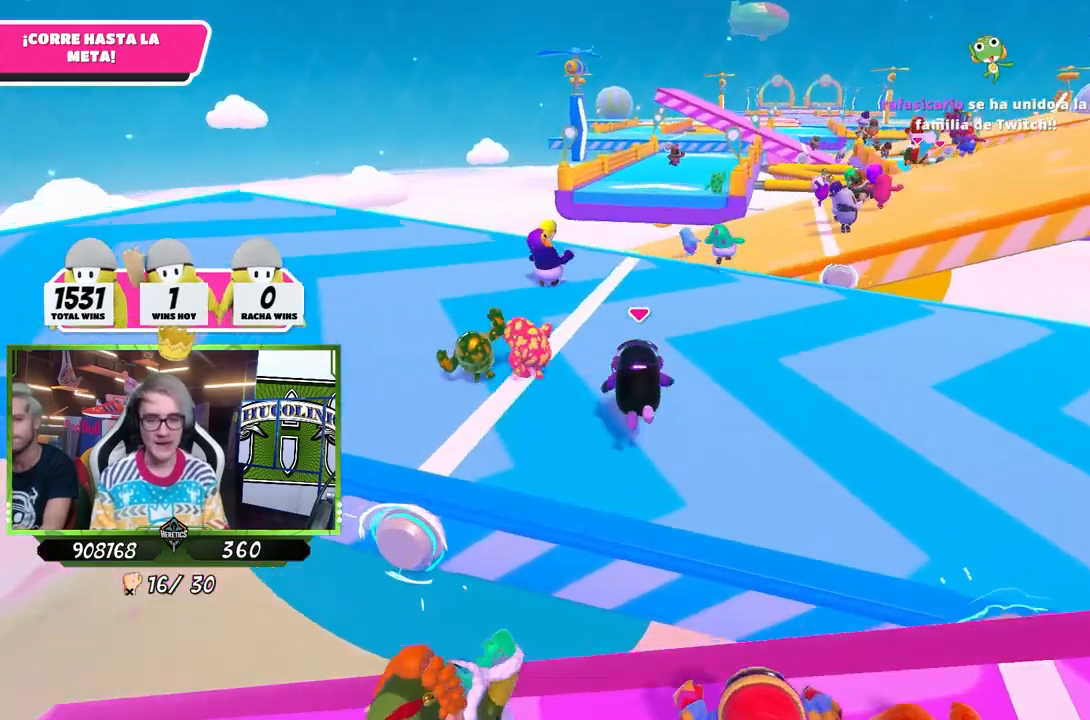
{"buttons": [], "left_stick": "up", "right_stick": "center", "events": [[33, "SQUARE", "down"], [133, "SQUARE", "up"], [300, "right_stick", "down-right"], [433, "right_stick", "center"]]}
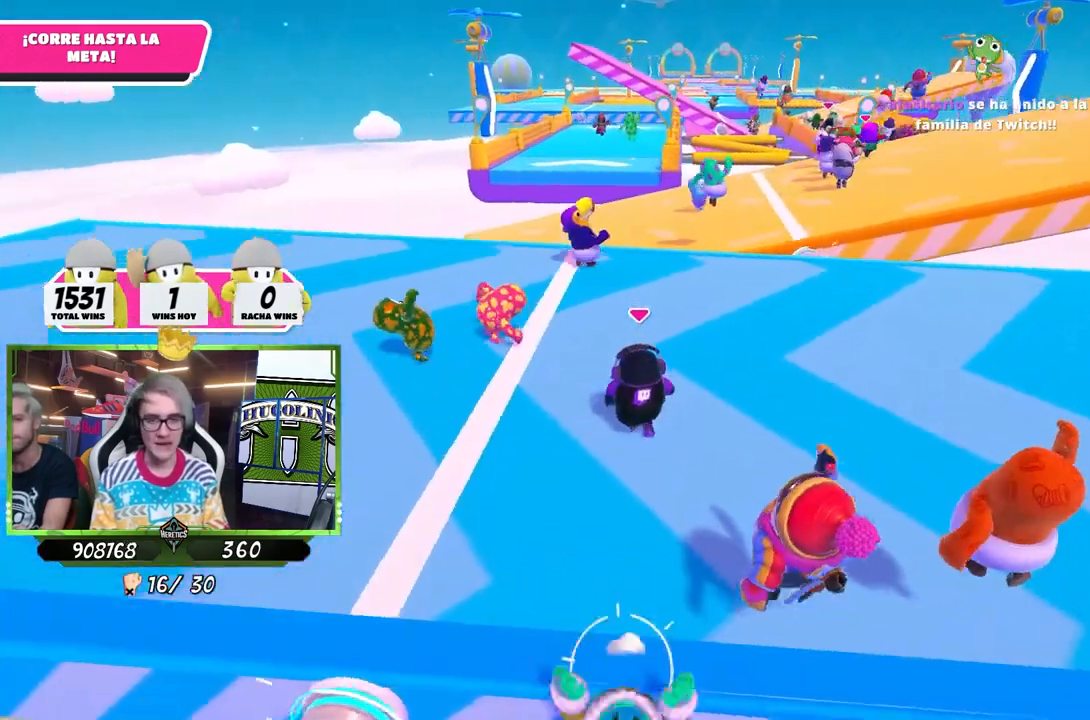
{"buttons": [], "left_stick": "up", "right_stick": "center", "events": []}
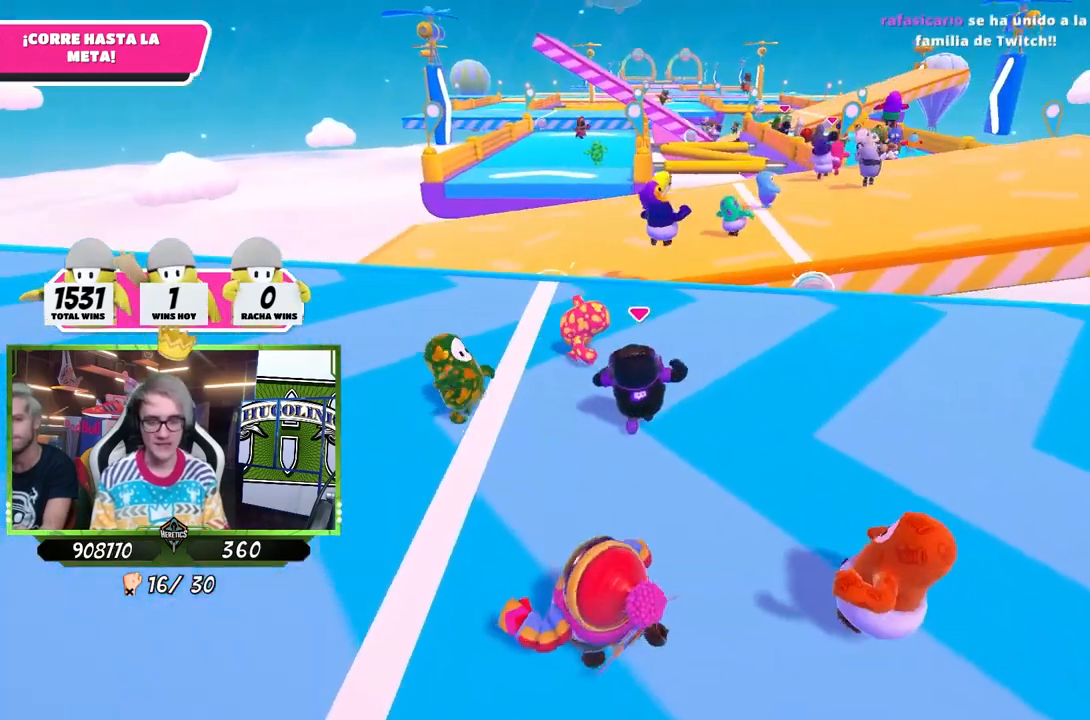
{"buttons": [], "left_stick": "up", "right_stick": "center", "events": []}
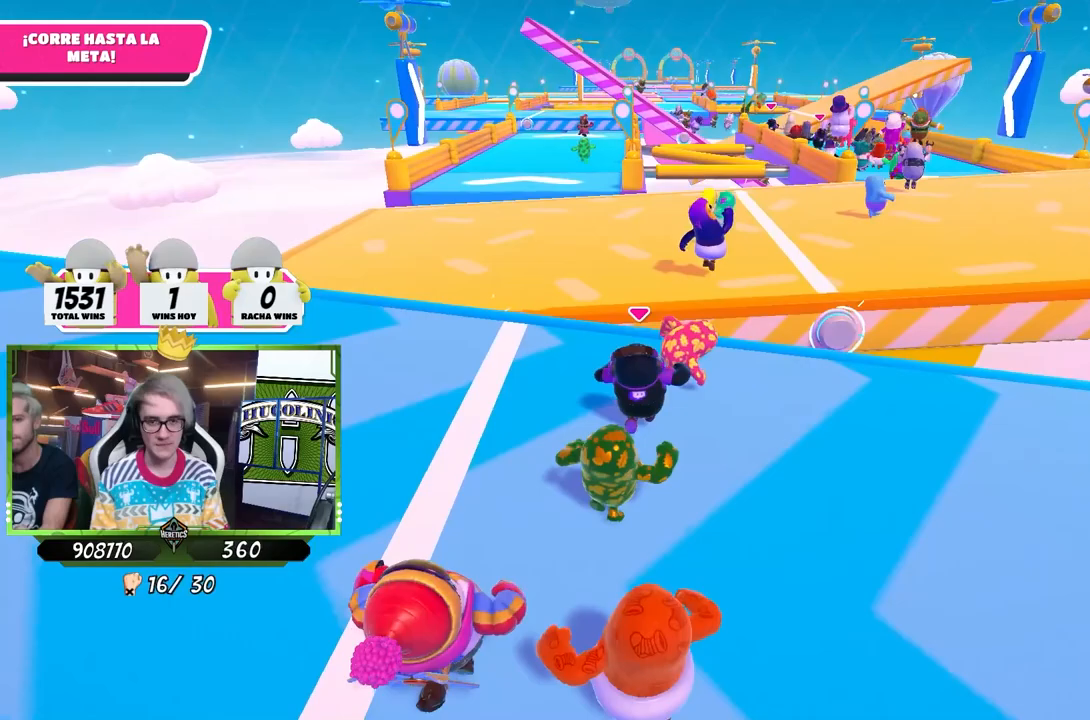
{"buttons": ["CROSS"], "left_stick": "up", "right_stick": "center", "events": [[467, "CROSS", "down"]]}
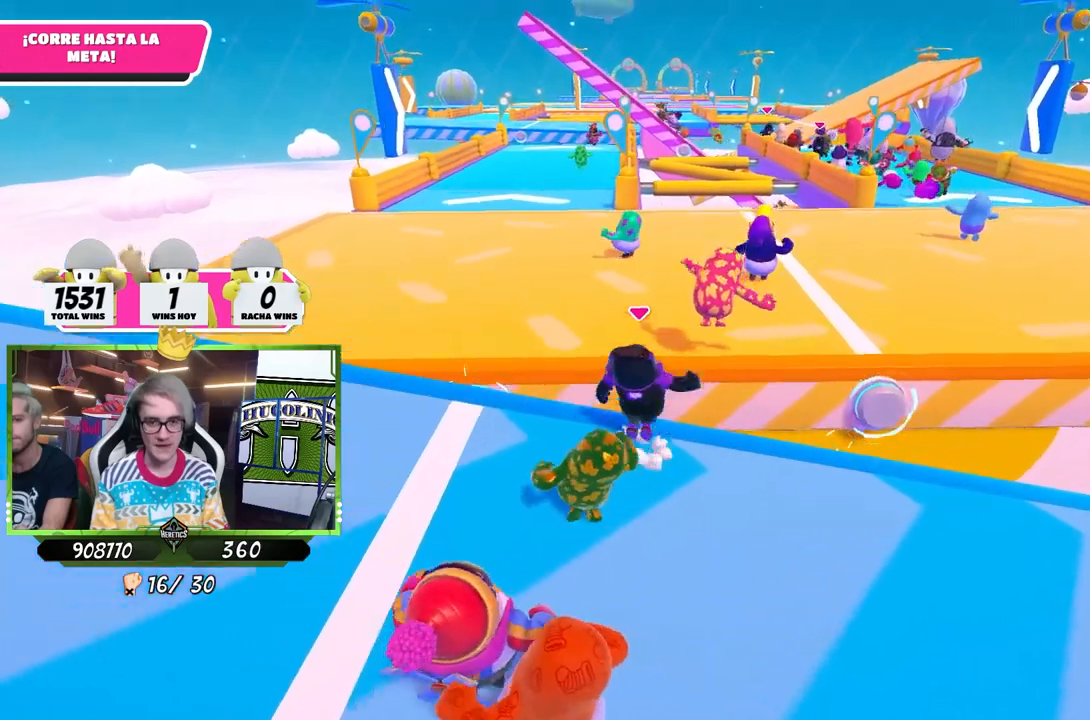
{"buttons": [], "left_stick": "up", "right_stick": "down", "events": [[133, "CROSS", "up"], [433, "right_stick", "down"]]}
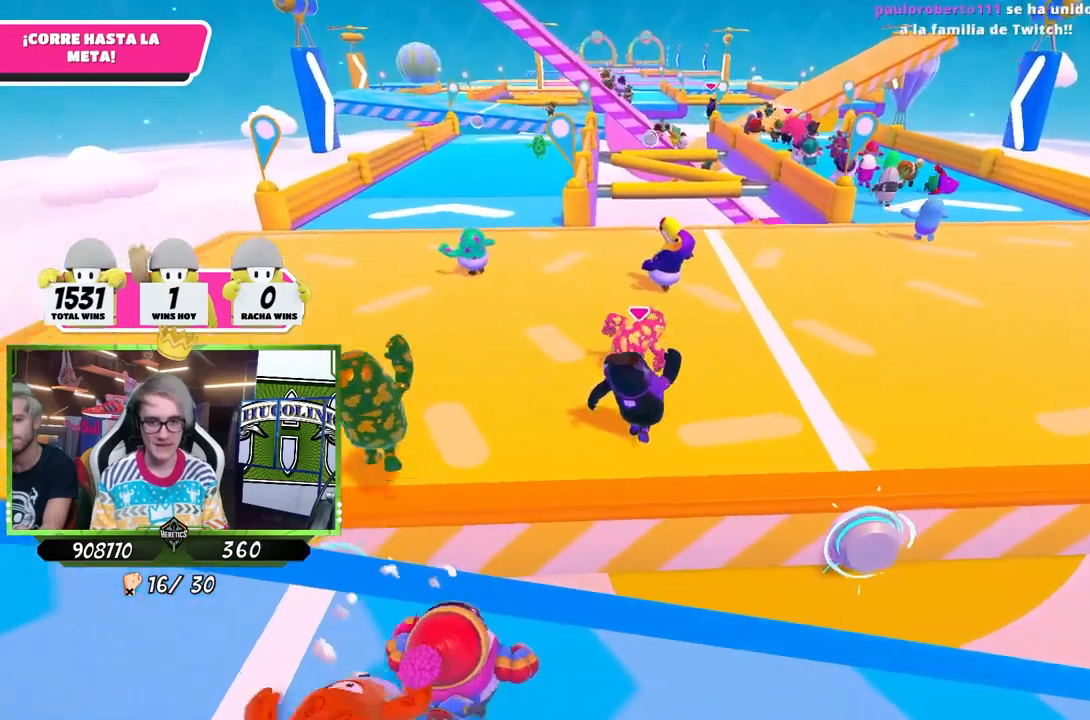
{"buttons": [], "left_stick": "up", "right_stick": "center", "events": [[33, "right_stick", "center"]]}
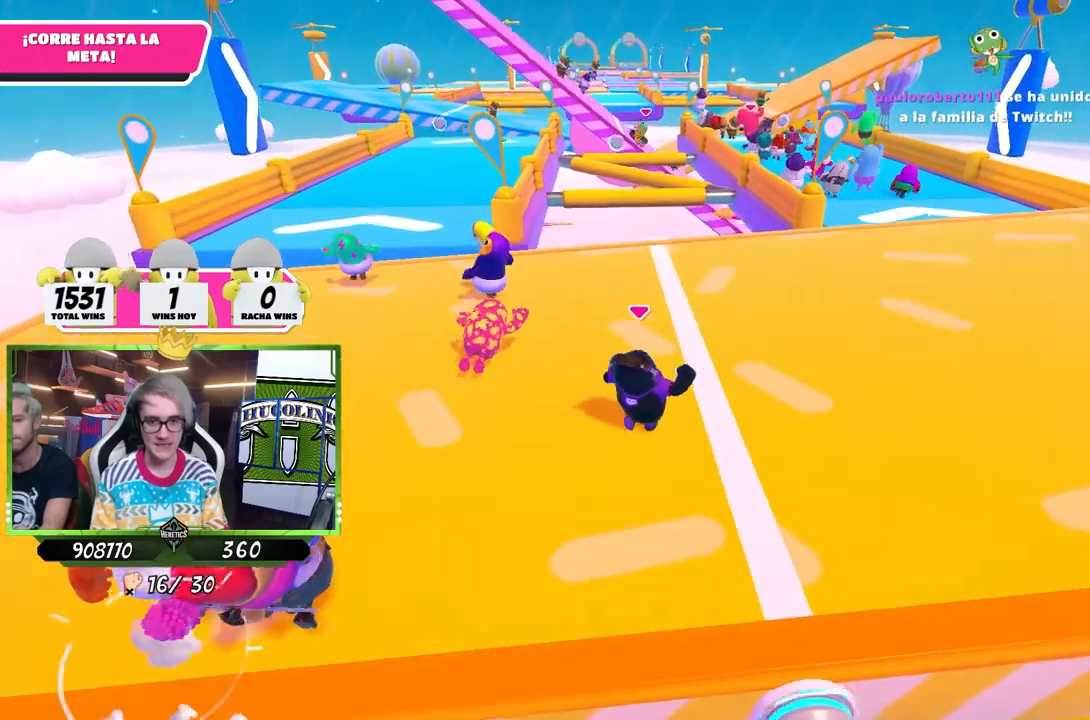
{"buttons": [], "left_stick": "up", "right_stick": "down", "events": [[467, "right_stick", "down"]]}
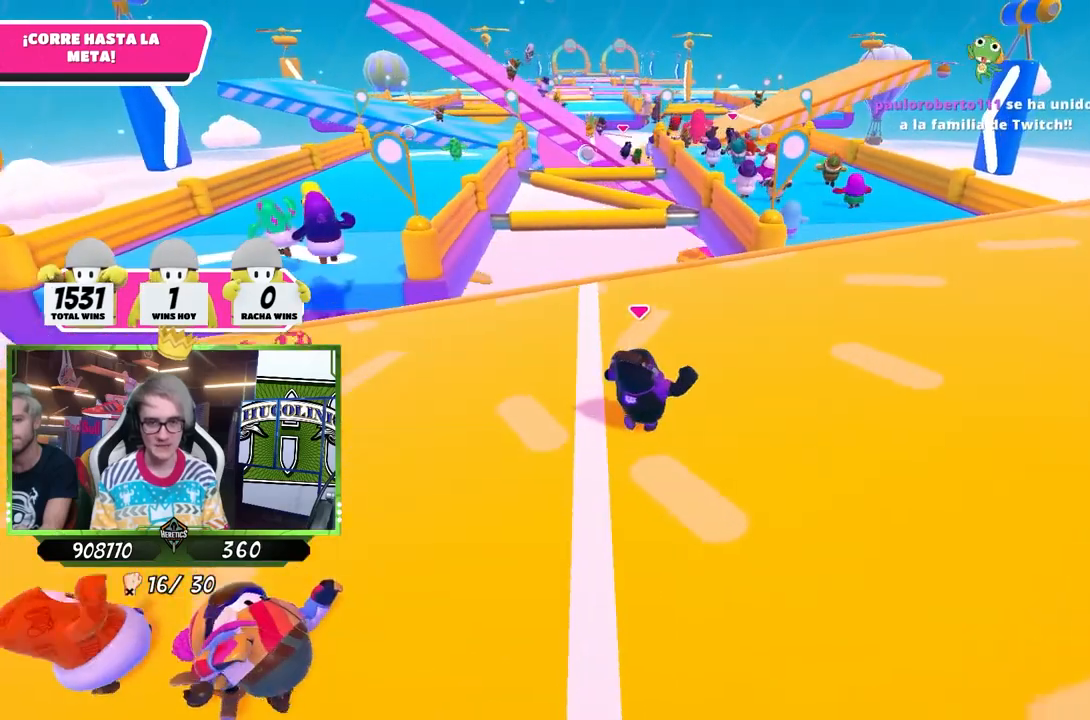
{"buttons": [], "left_stick": "up", "right_stick": "center", "events": [[33, "right_stick", "center"], [333, "right_stick", "down"], [433, "right_stick", "center"]]}
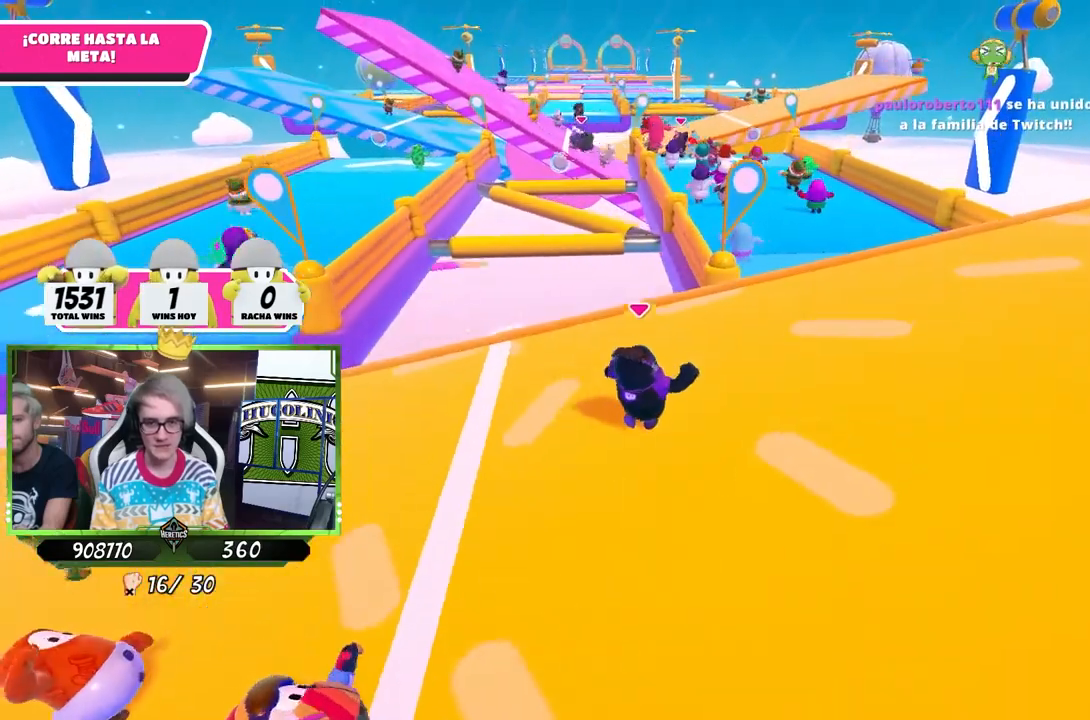
{"buttons": [], "left_stick": "up", "right_stick": "center", "events": []}
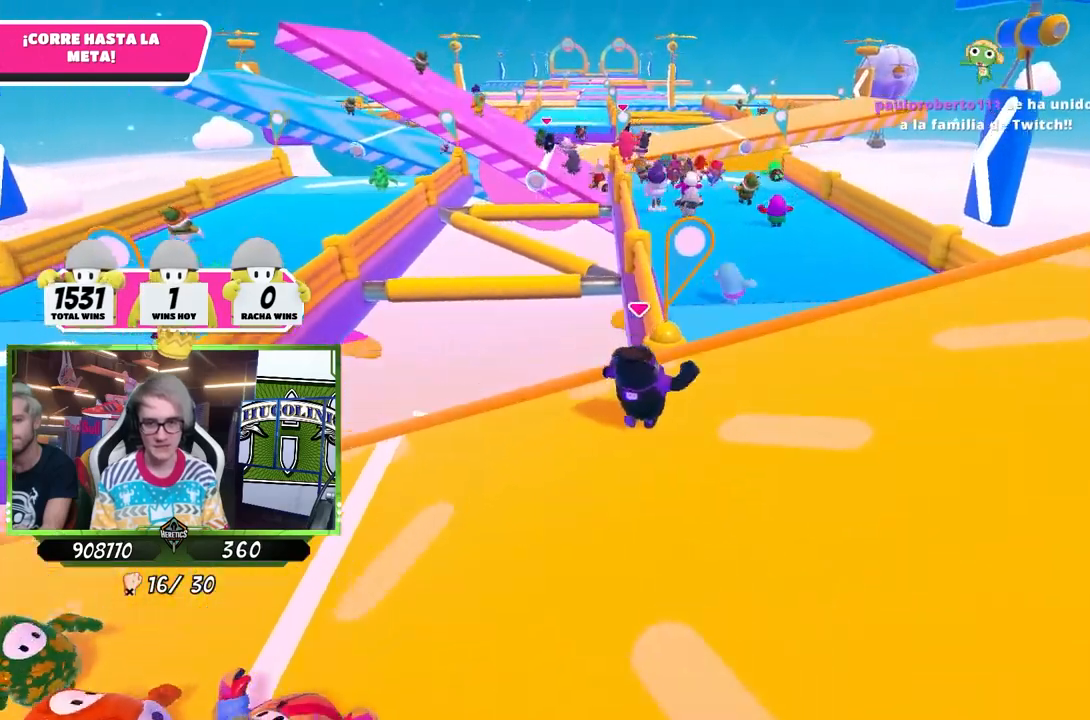
{"buttons": [], "left_stick": "up", "right_stick": "center", "events": [[167, "CROSS", "down"], [300, "CROSS", "up"]]}
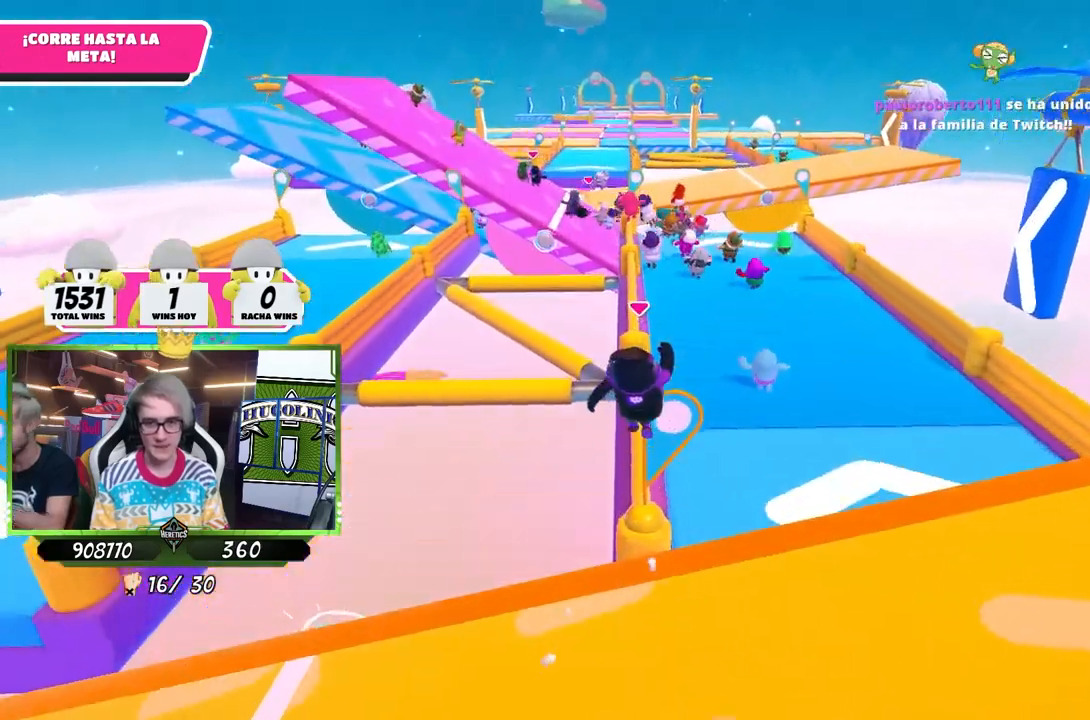
{"buttons": [], "left_stick": "up", "right_stick": "center", "events": [[367, "right_stick", "up"], [467, "right_stick", "center"]]}
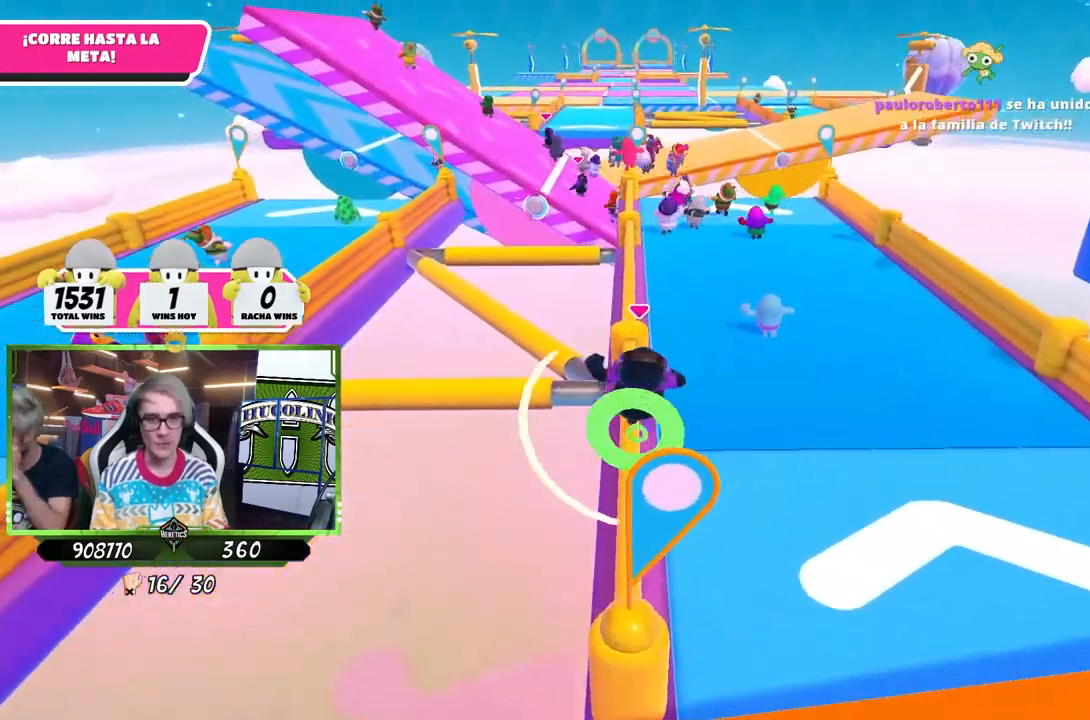
{"buttons": [], "left_stick": "up", "right_stick": "center", "events": []}